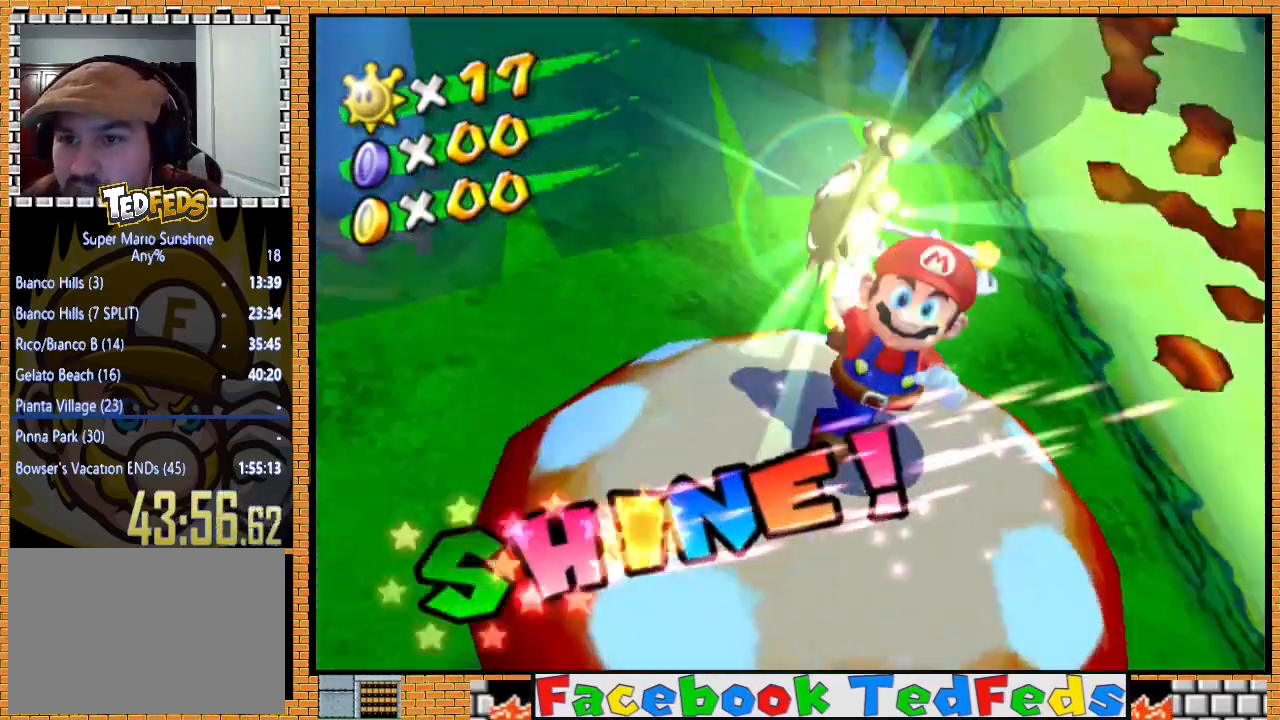
Gameplay with a controller (Xbox layout); each line is a JSON object with the inputs held at the frame after it. "events" lists button and stick changes between this image and that frame as [ms after this image, input, new state], when the widget could be followed in between.
{"buttons": [], "left_stick": "center", "right_stick": "center", "events": [[100, "A", "up"], [167, "A", "down"], [233, "A", "up"], [367, "A", "down"], [433, "A", "up"]]}
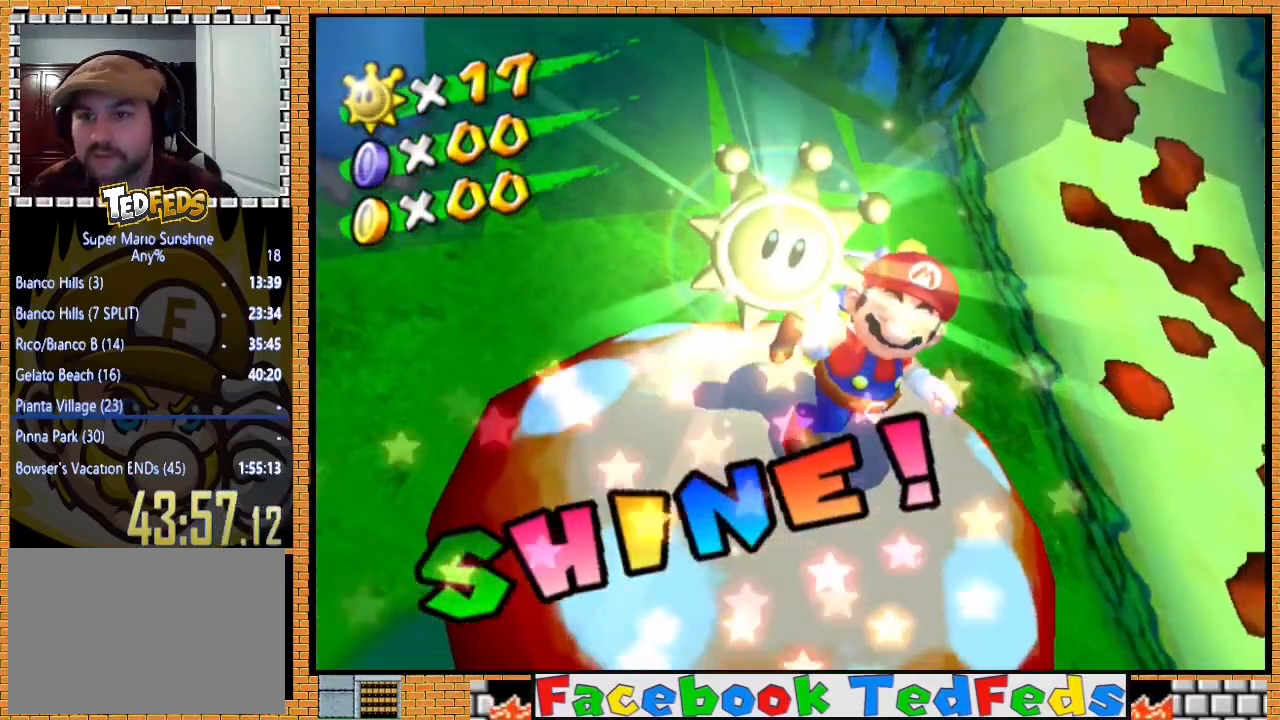
{"buttons": ["A"], "left_stick": "center", "right_stick": "center", "events": [[33, "A", "down"], [167, "A", "up"], [500, "A", "down"]]}
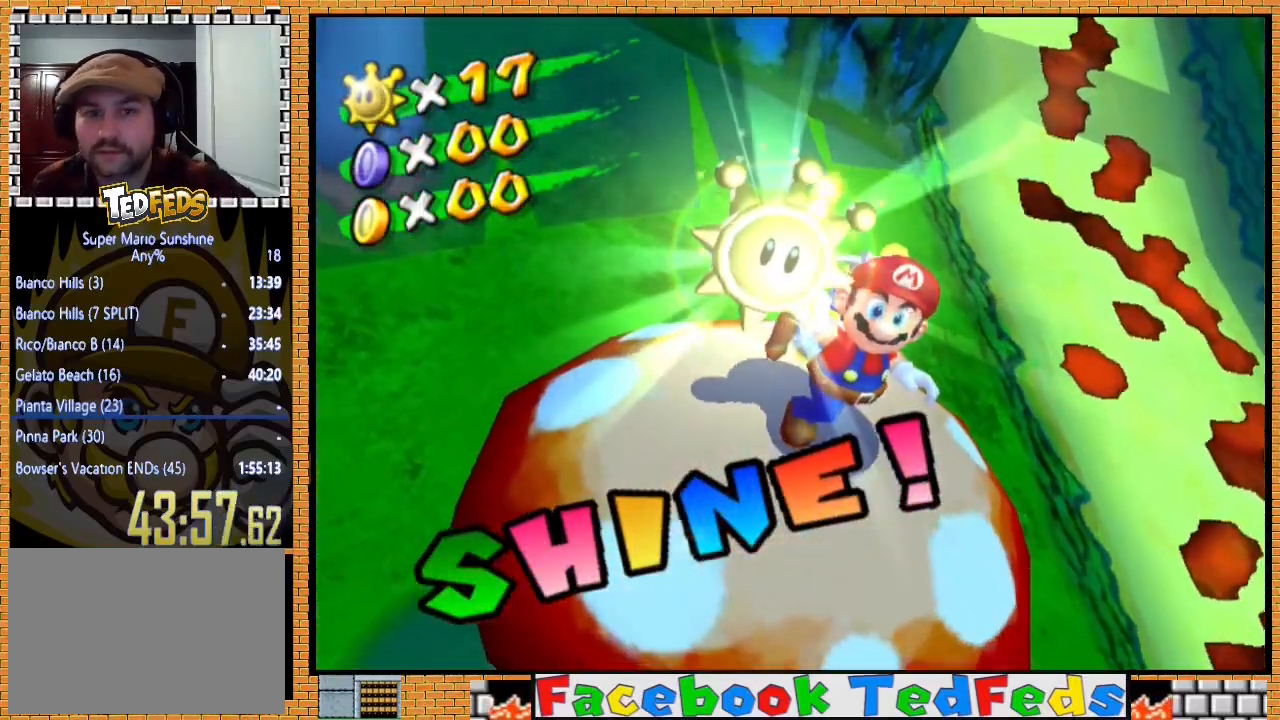
{"buttons": [], "left_stick": "center", "right_stick": "center", "events": [[100, "A", "up"]]}
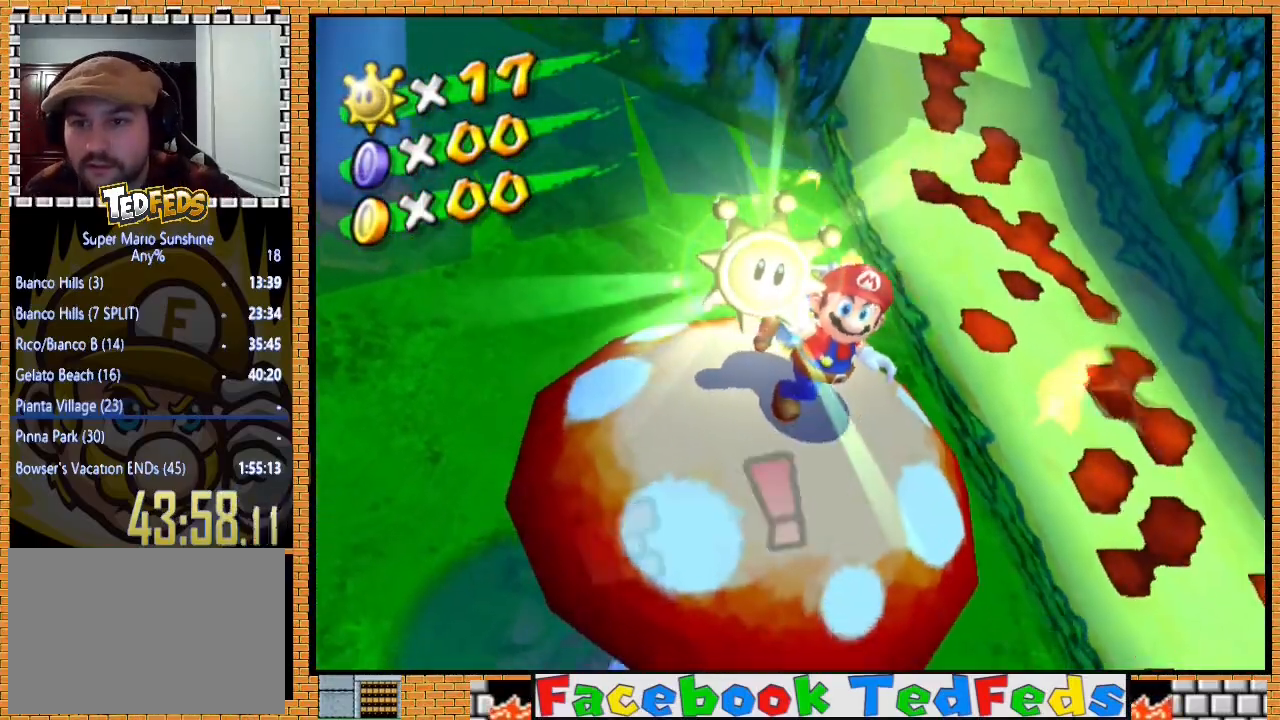
{"buttons": [], "left_stick": "center", "right_stick": "center", "events": []}
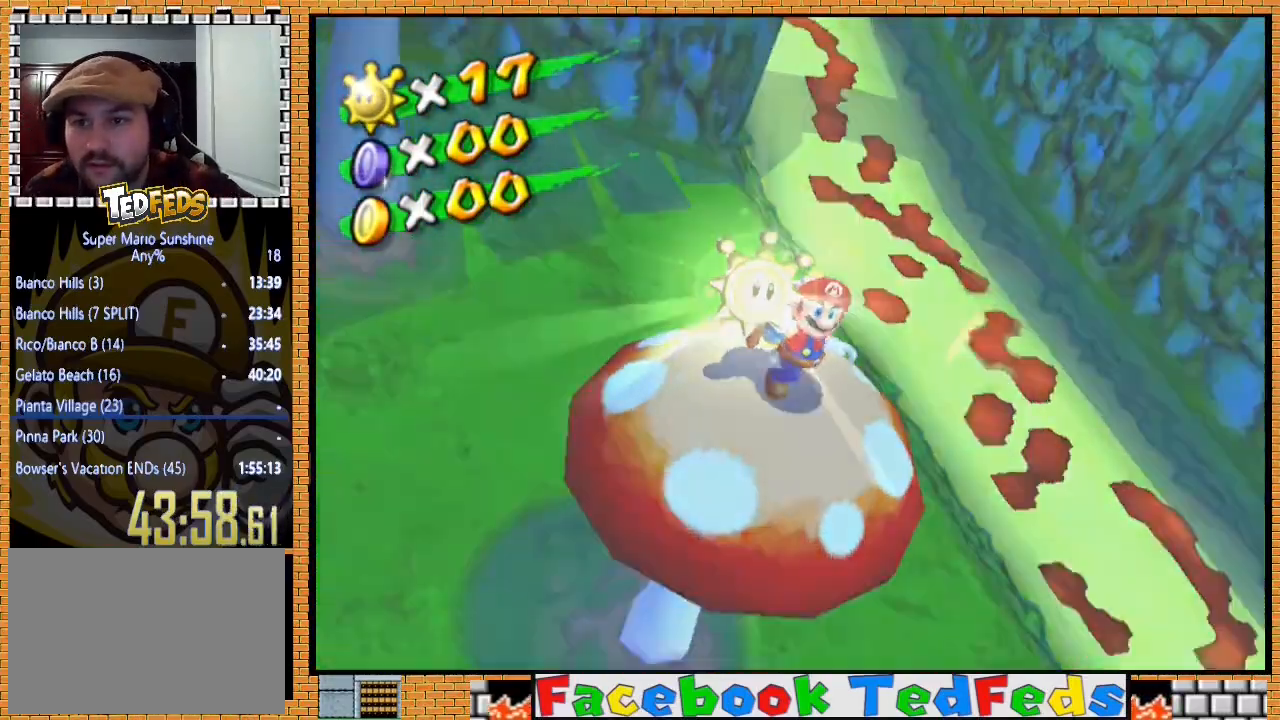
{"buttons": [], "left_stick": "center", "right_stick": "center", "events": []}
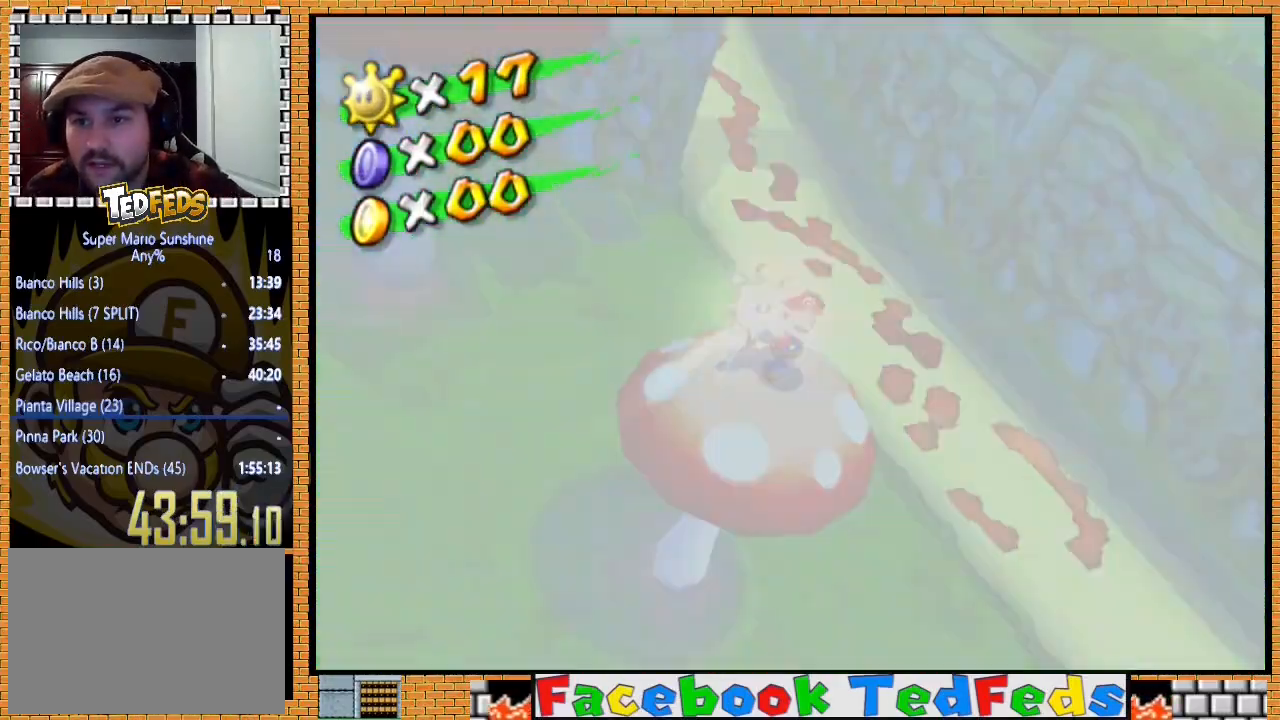
{"buttons": [], "left_stick": "center", "right_stick": "center", "events": []}
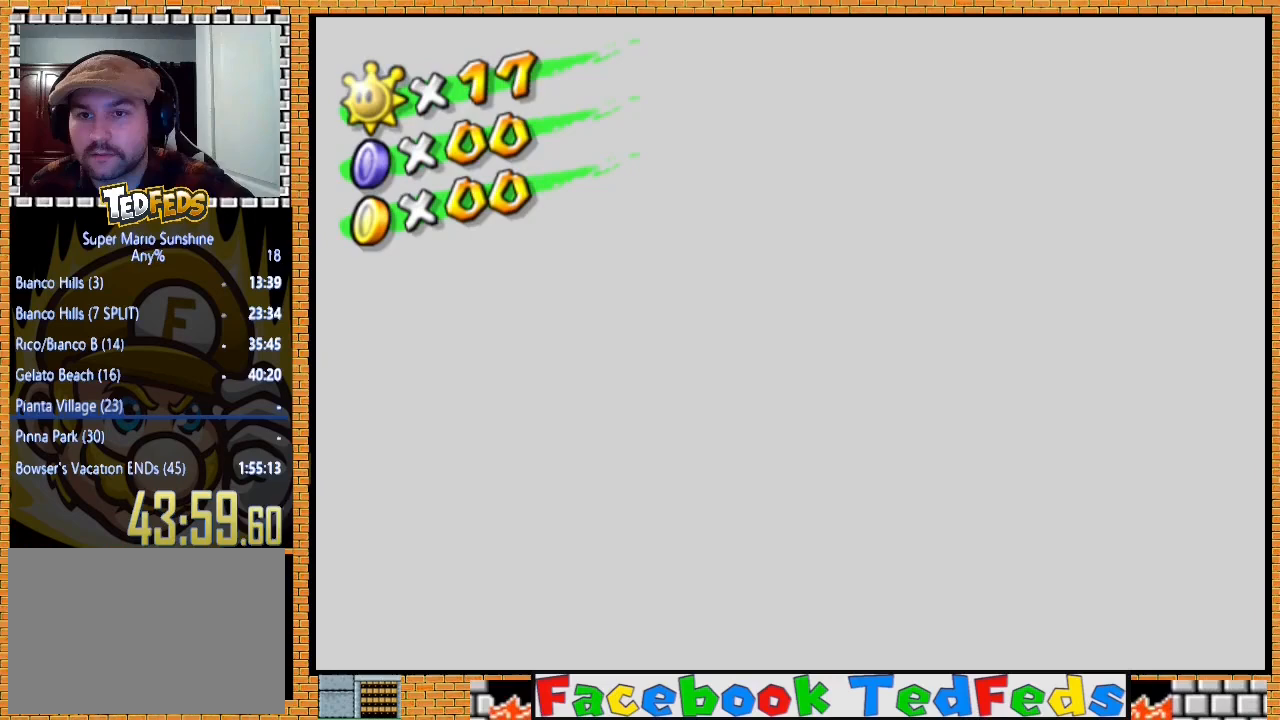
{"buttons": [], "left_stick": "center", "right_stick": "center", "events": []}
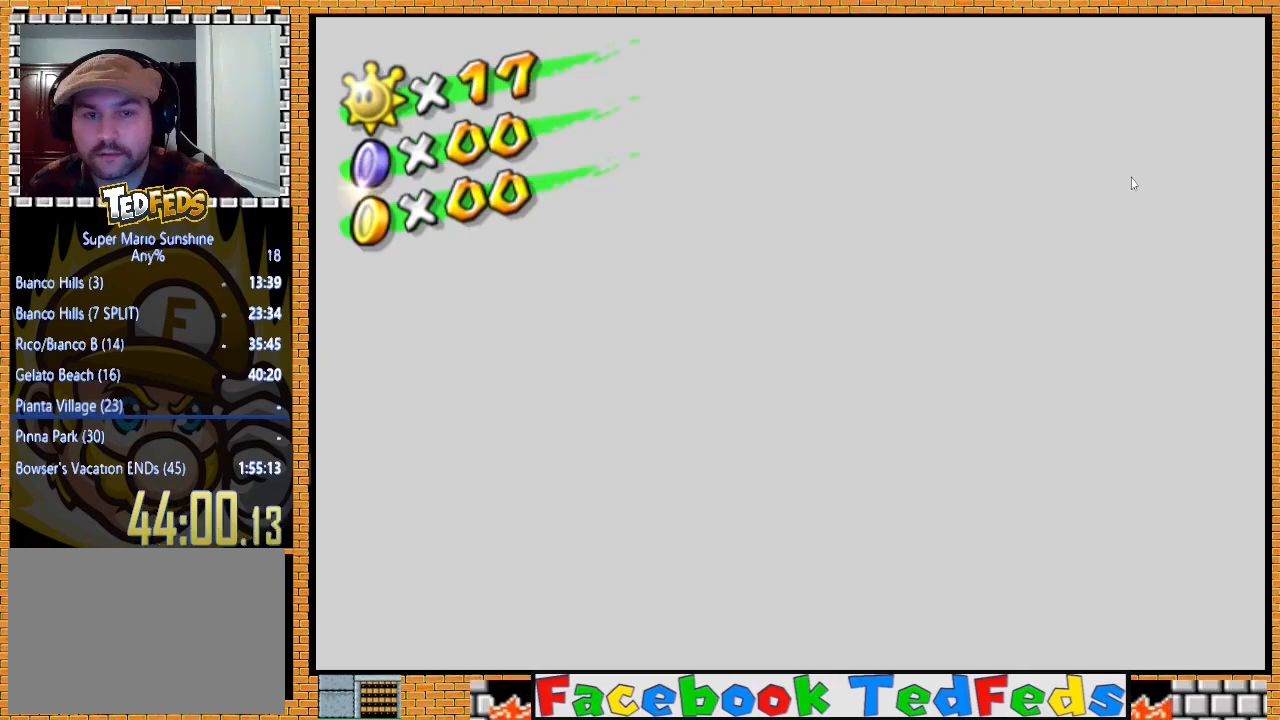
{"buttons": [], "left_stick": "down", "right_stick": "center", "events": [[400, "left_stick", "down"]]}
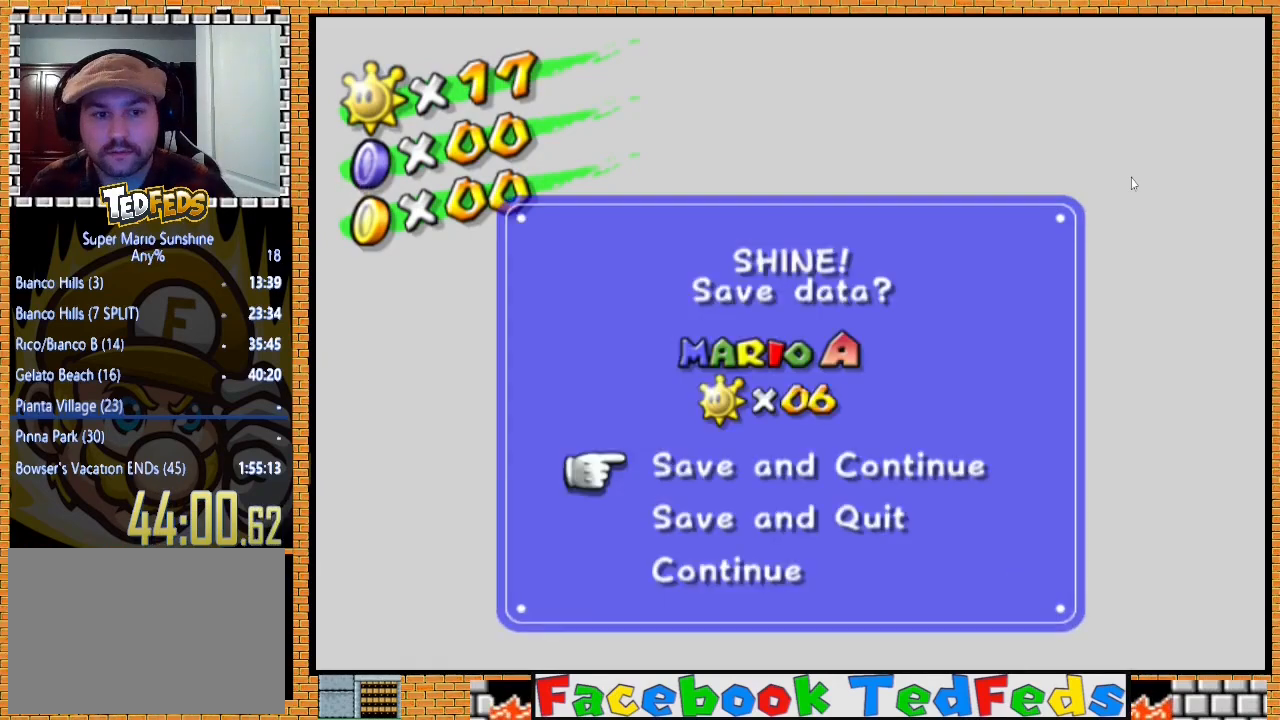
{"buttons": [], "left_stick": "center", "right_stick": "center", "events": [[67, "left_stick", "center"], [133, "left_stick", "down"], [200, "left_stick", "center"], [267, "A", "down"], [433, "A", "up"]]}
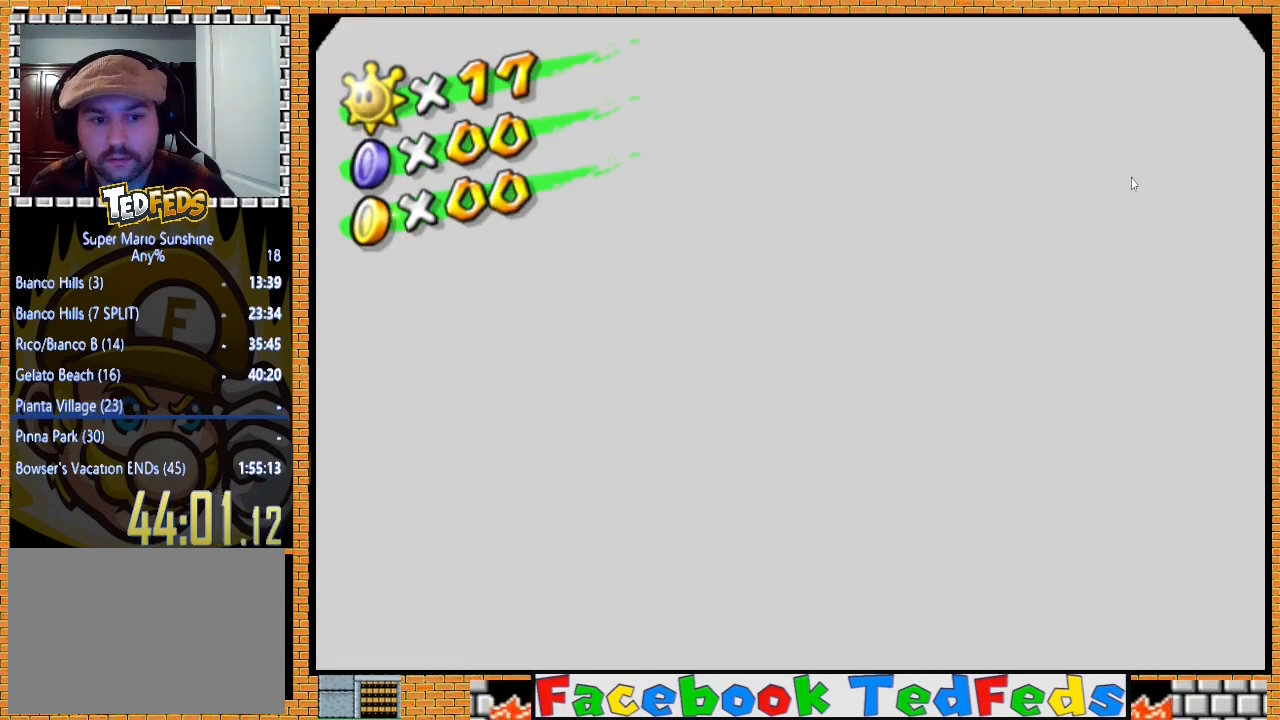
{"buttons": [], "left_stick": "center", "right_stick": "center", "events": []}
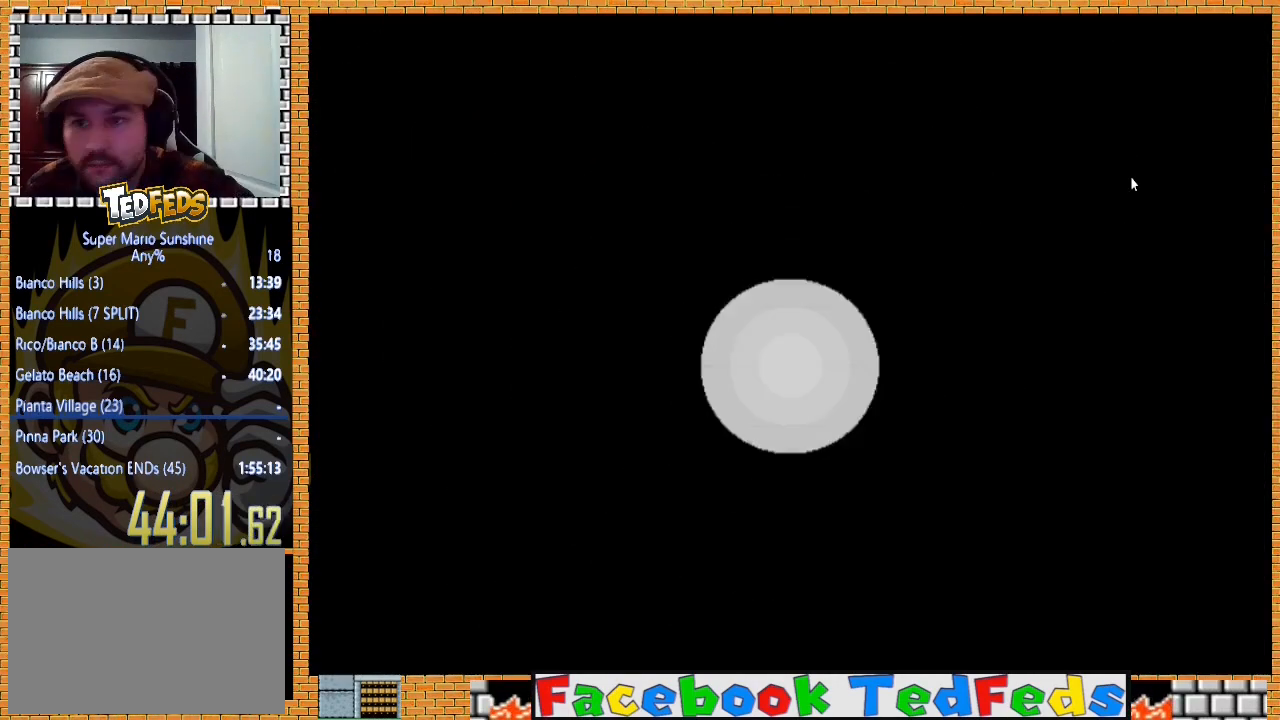
{"buttons": [], "left_stick": "center", "right_stick": "center", "events": []}
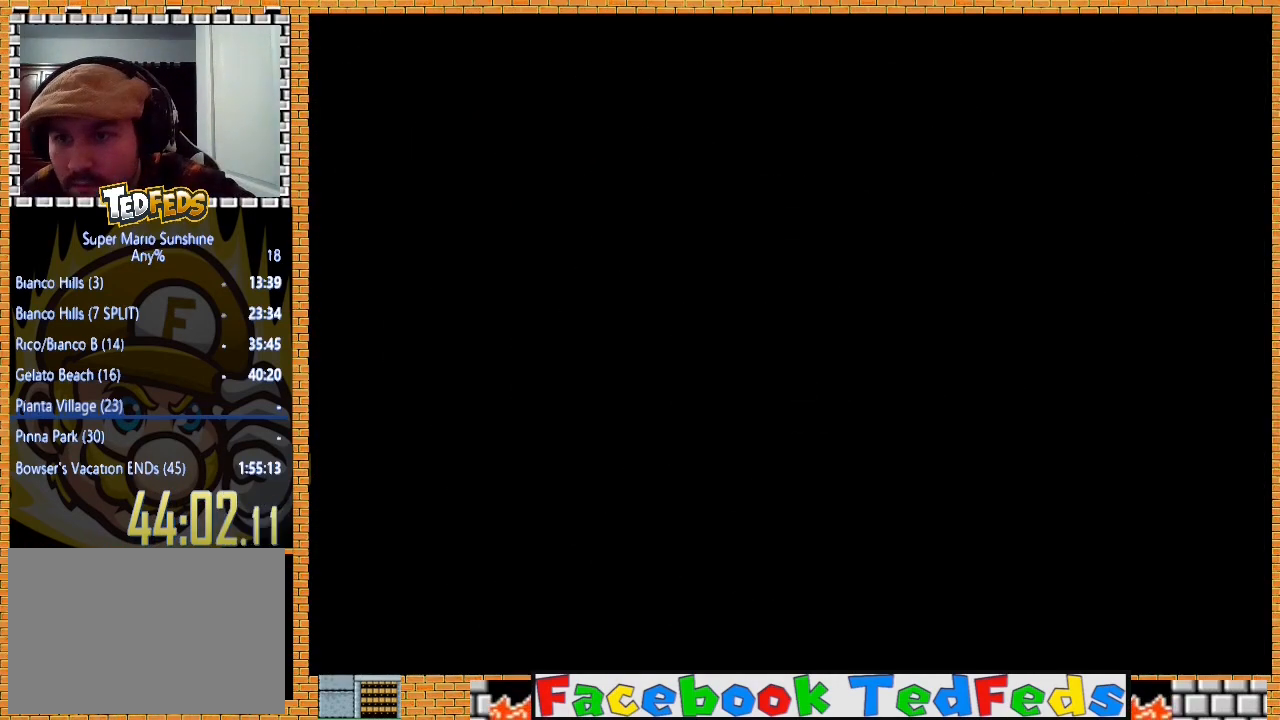
{"buttons": [], "left_stick": "center", "right_stick": "center", "events": []}
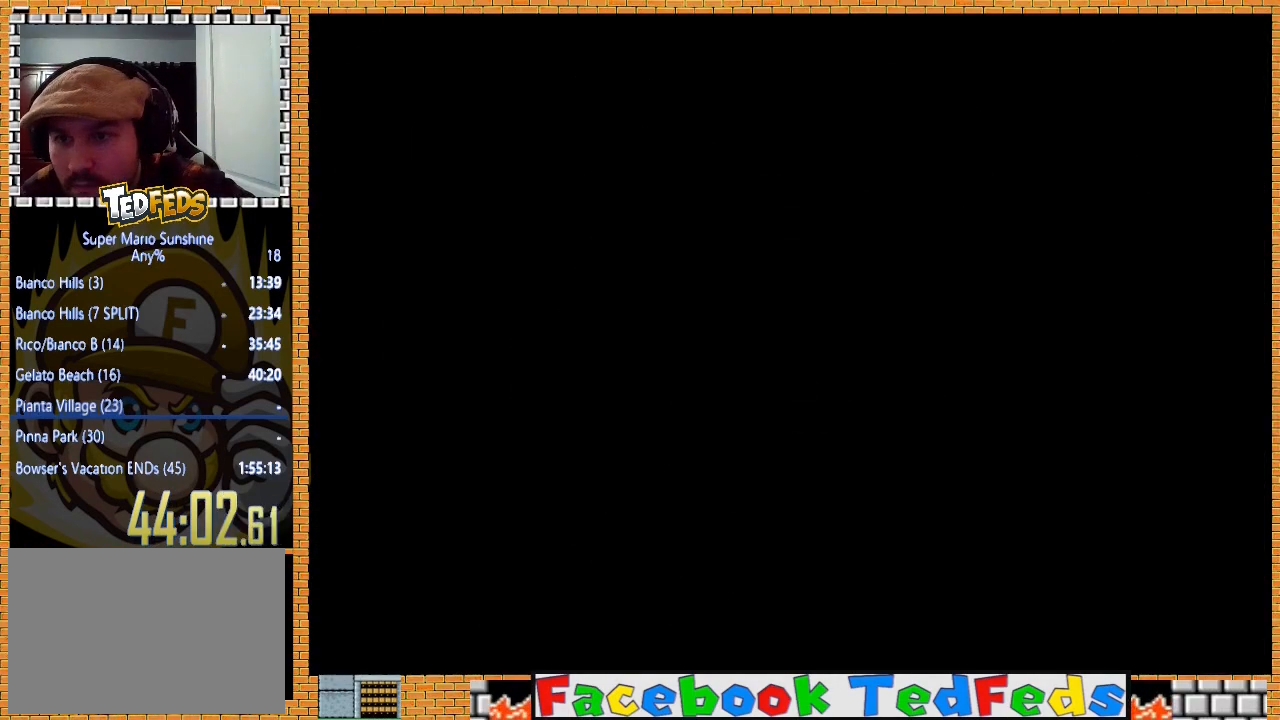
{"buttons": [], "left_stick": "center", "right_stick": "center", "events": []}
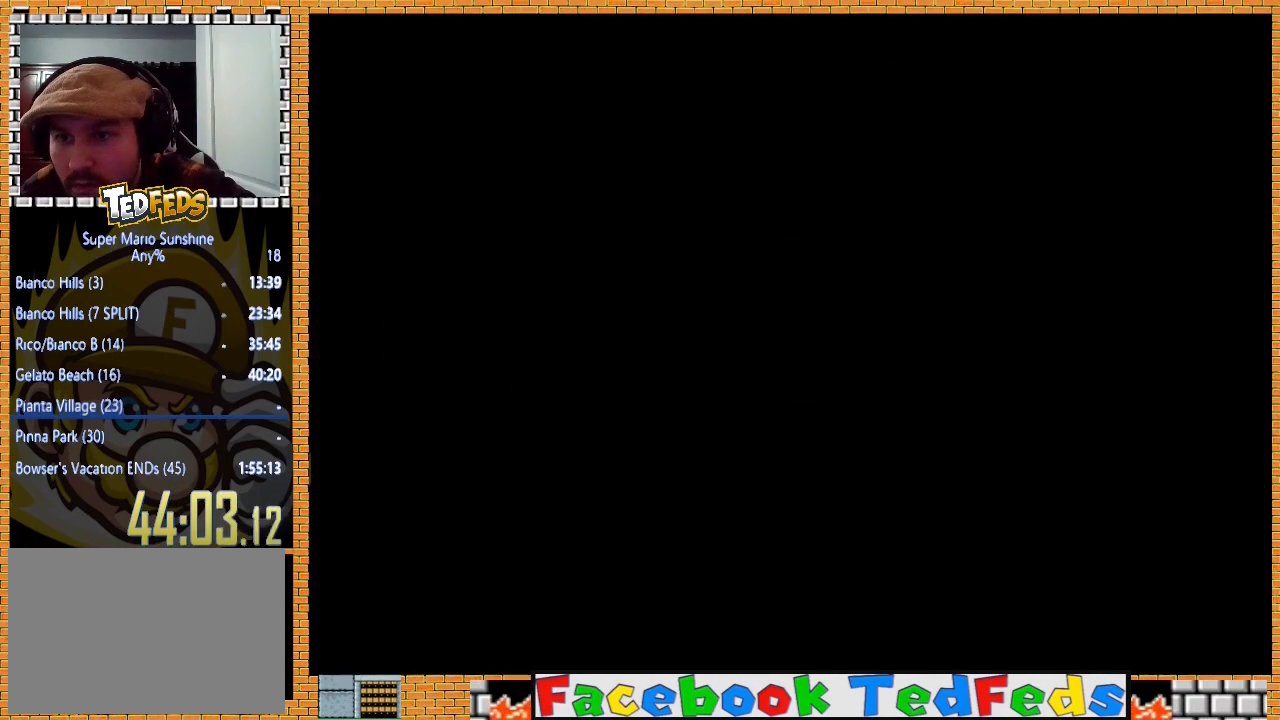
{"buttons": [], "left_stick": "center", "right_stick": "center", "events": []}
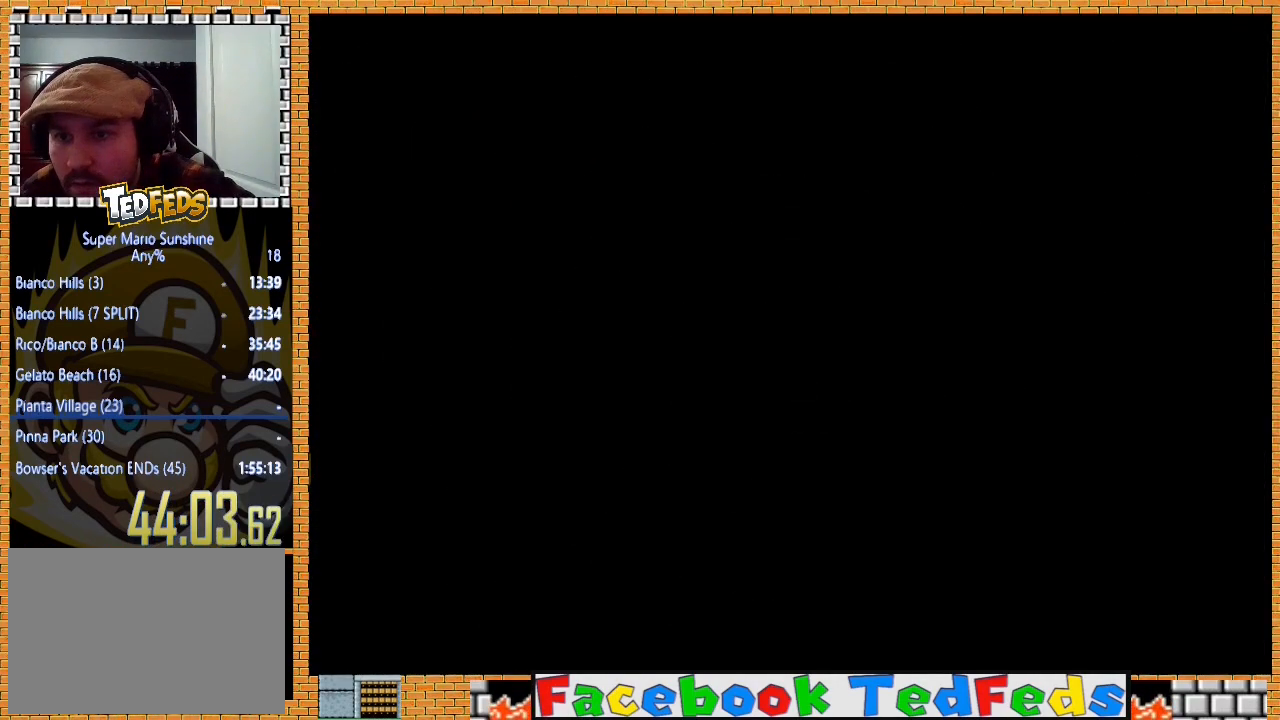
{"buttons": [], "left_stick": "center", "right_stick": "center", "events": []}
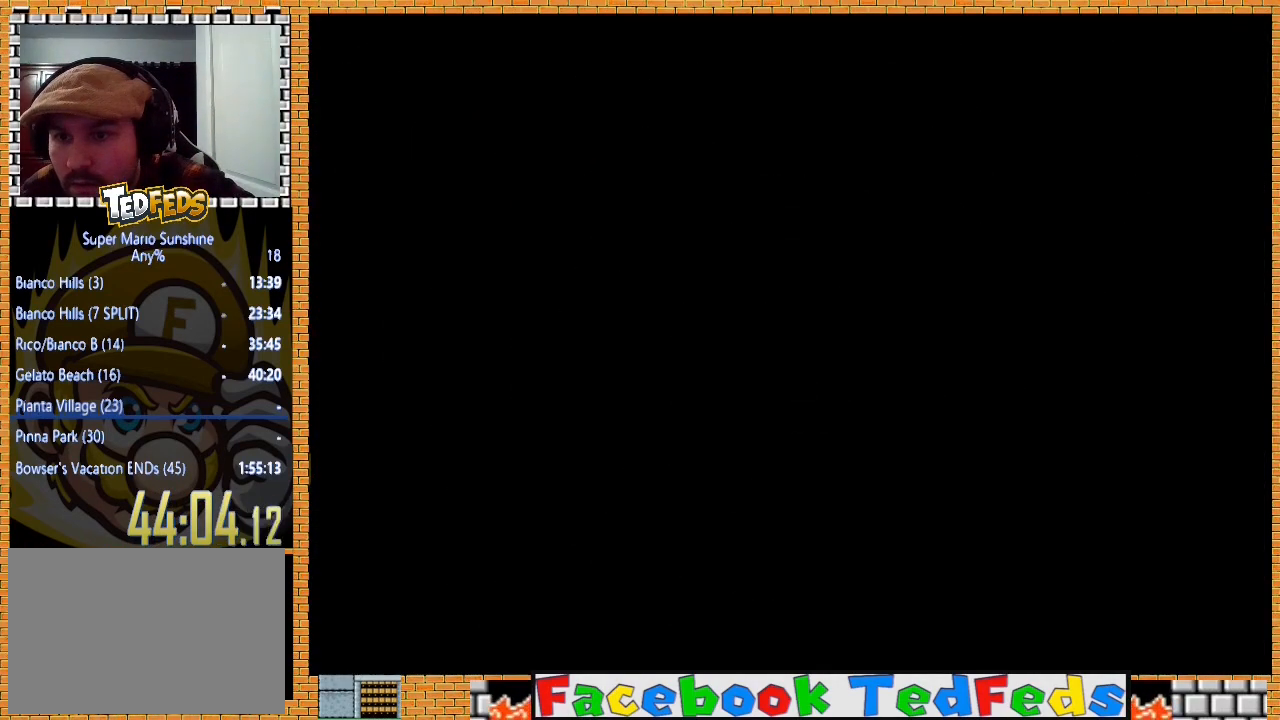
{"buttons": [], "left_stick": "center", "right_stick": "center", "events": []}
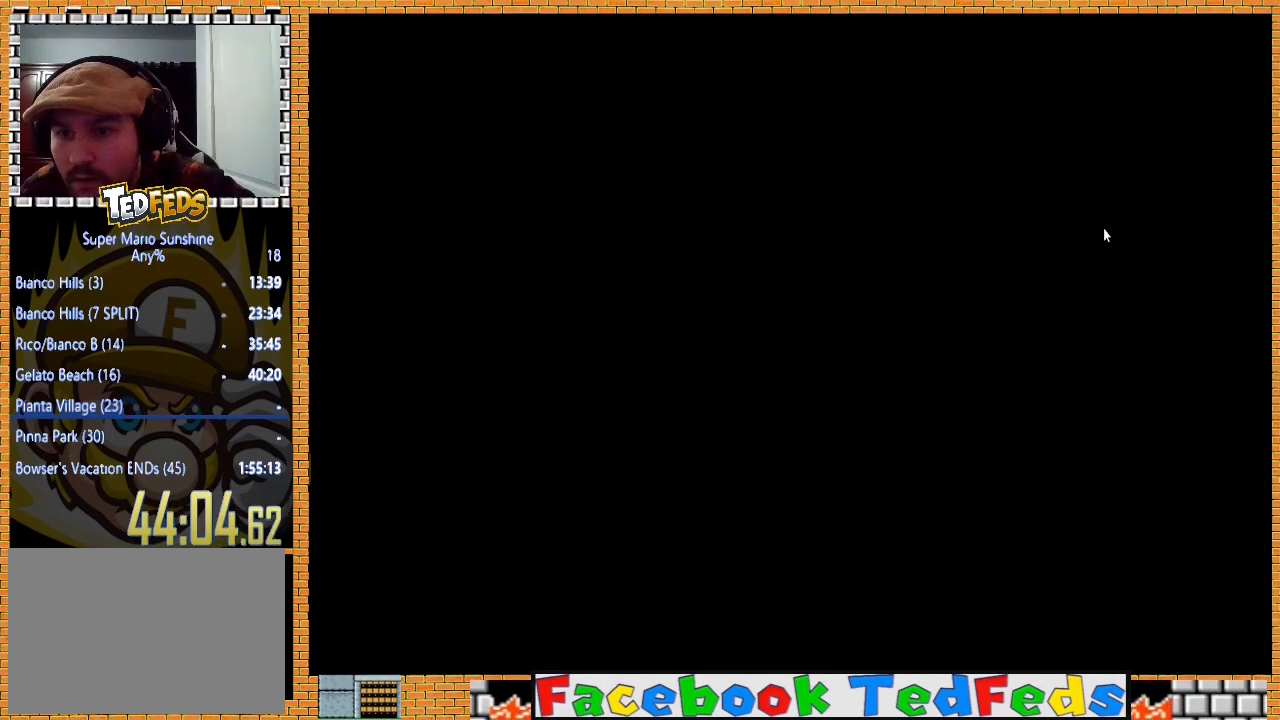
{"buttons": [], "left_stick": "center", "right_stick": "center", "events": []}
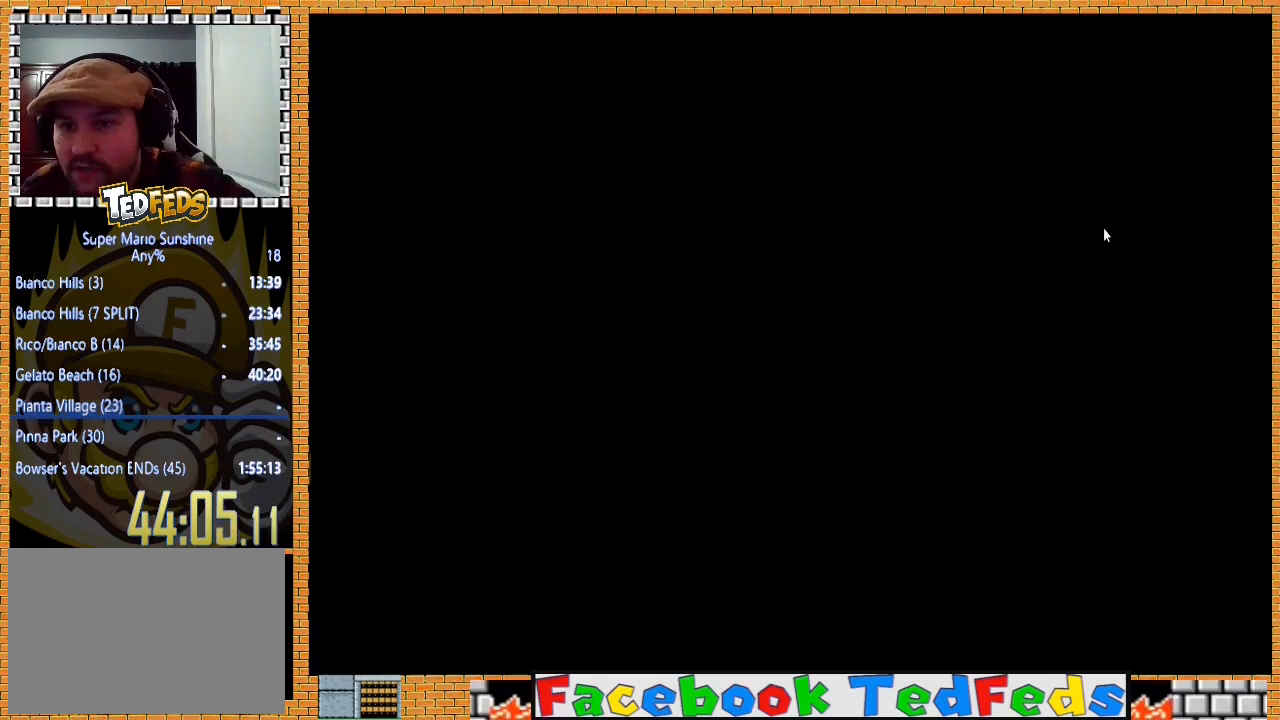
{"buttons": [], "left_stick": "center", "right_stick": "center", "events": []}
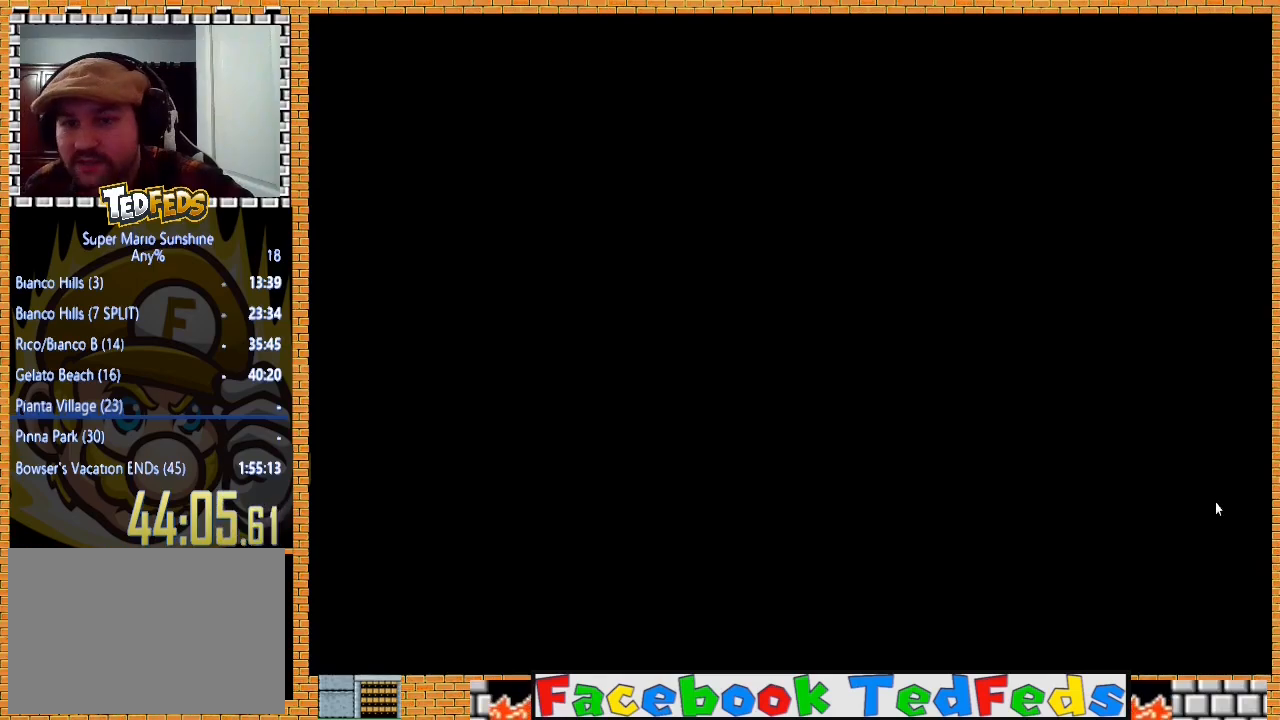
{"buttons": [], "left_stick": "center", "right_stick": "center", "events": []}
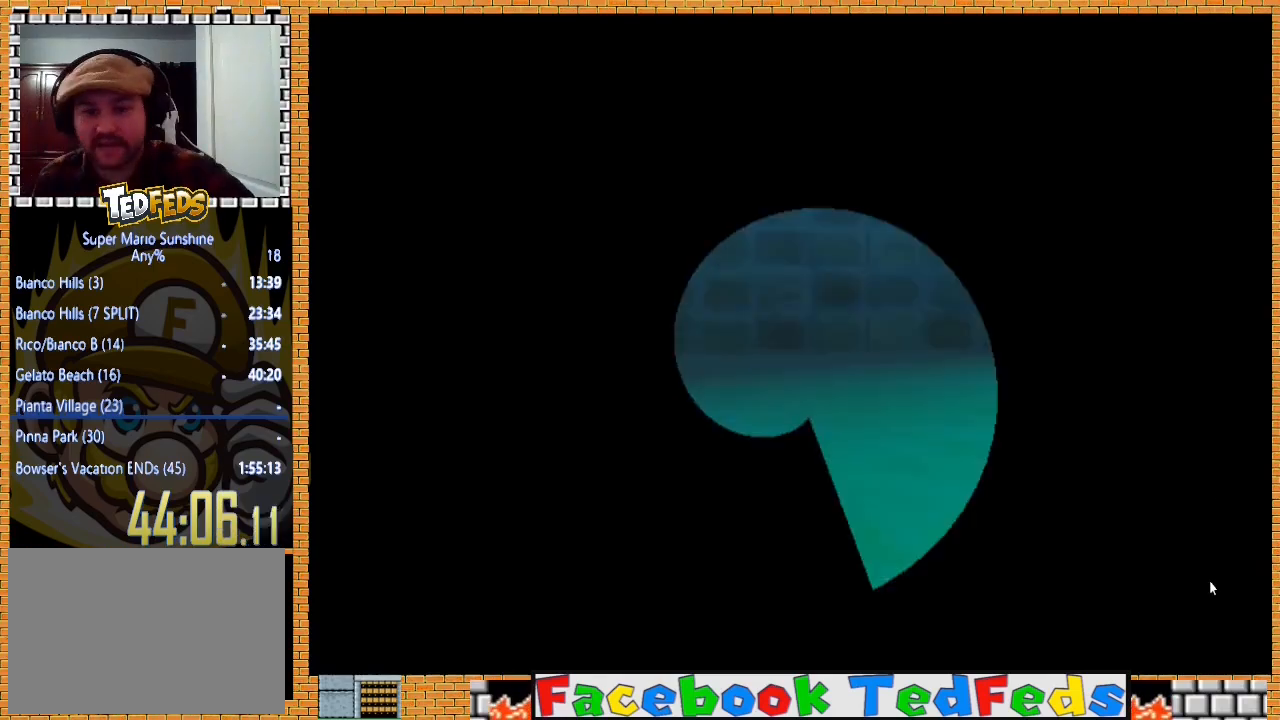
{"buttons": ["A"], "left_stick": "center", "right_stick": "center", "events": [[300, "A", "down"], [433, "A", "up"], [500, "A", "down"]]}
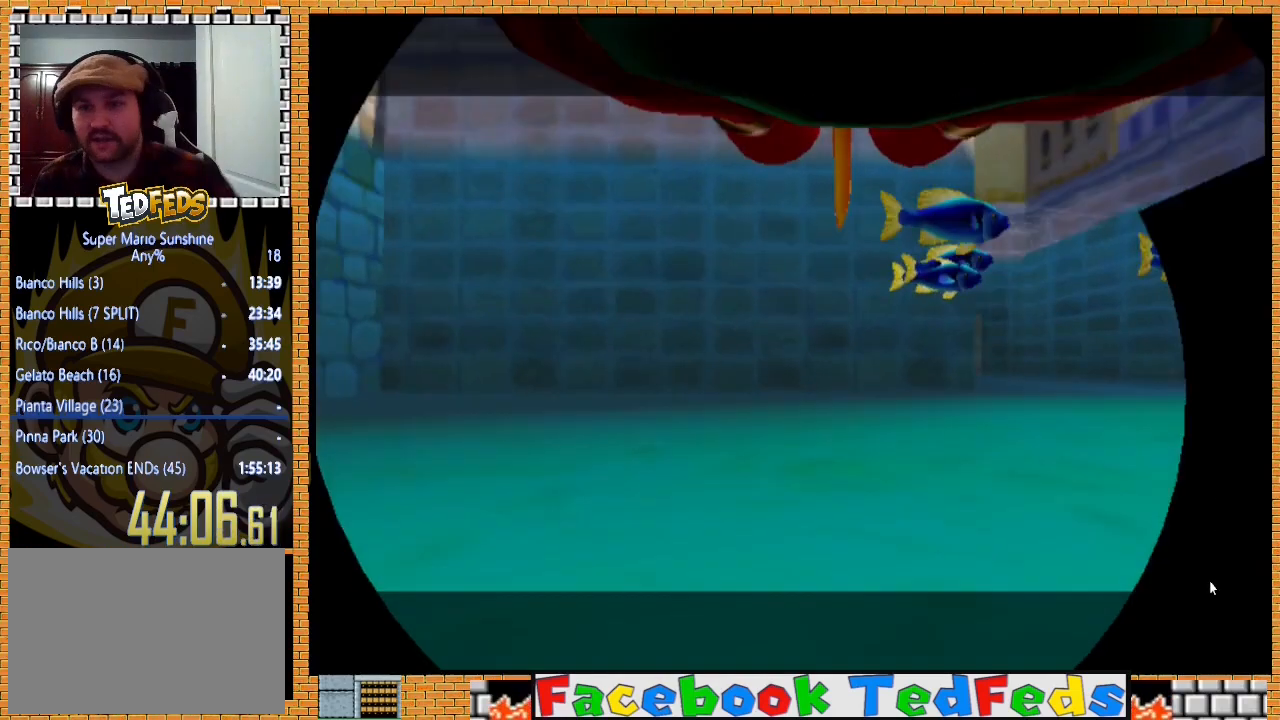
{"buttons": [], "left_stick": "center", "right_stick": "center", "events": [[133, "A", "up"], [200, "A", "down"], [300, "A", "up"], [367, "A", "down"], [467, "A", "up"]]}
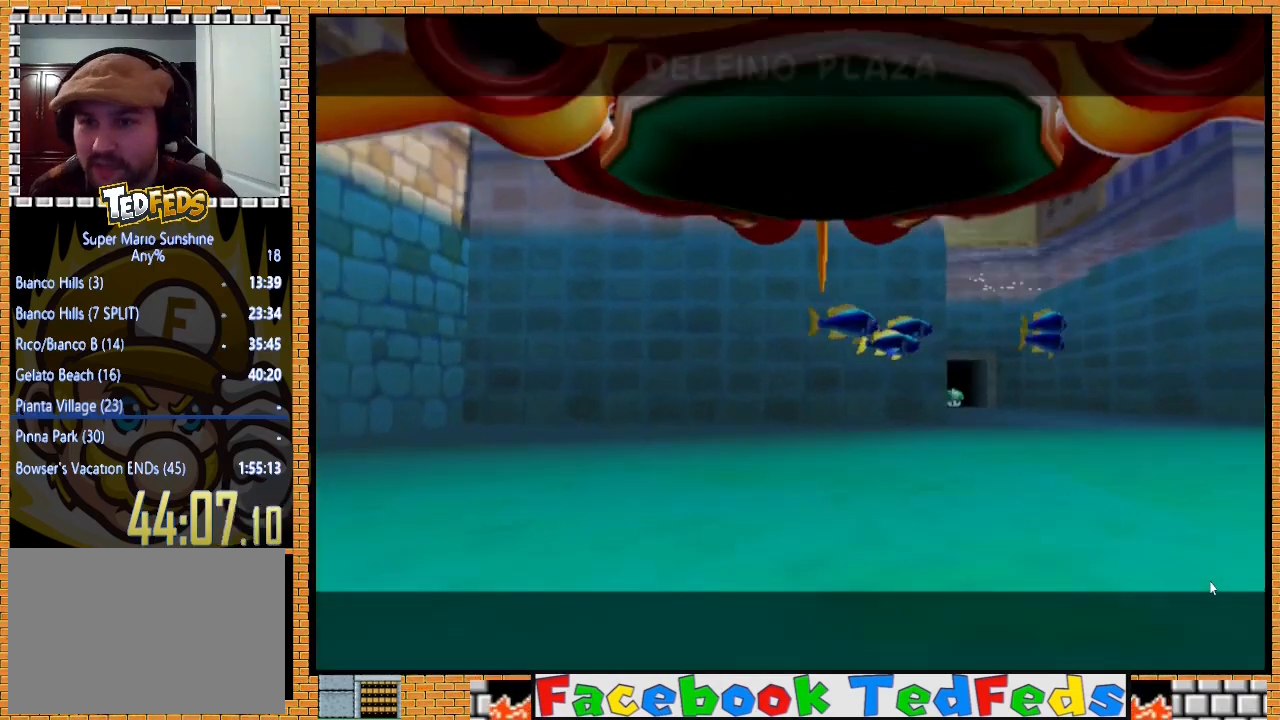
{"buttons": [], "left_stick": "center", "right_stick": "center", "events": [[33, "A", "down"], [167, "A", "up"], [200, "A", "down"], [300, "A", "up"], [400, "A", "down"], [500, "A", "up"]]}
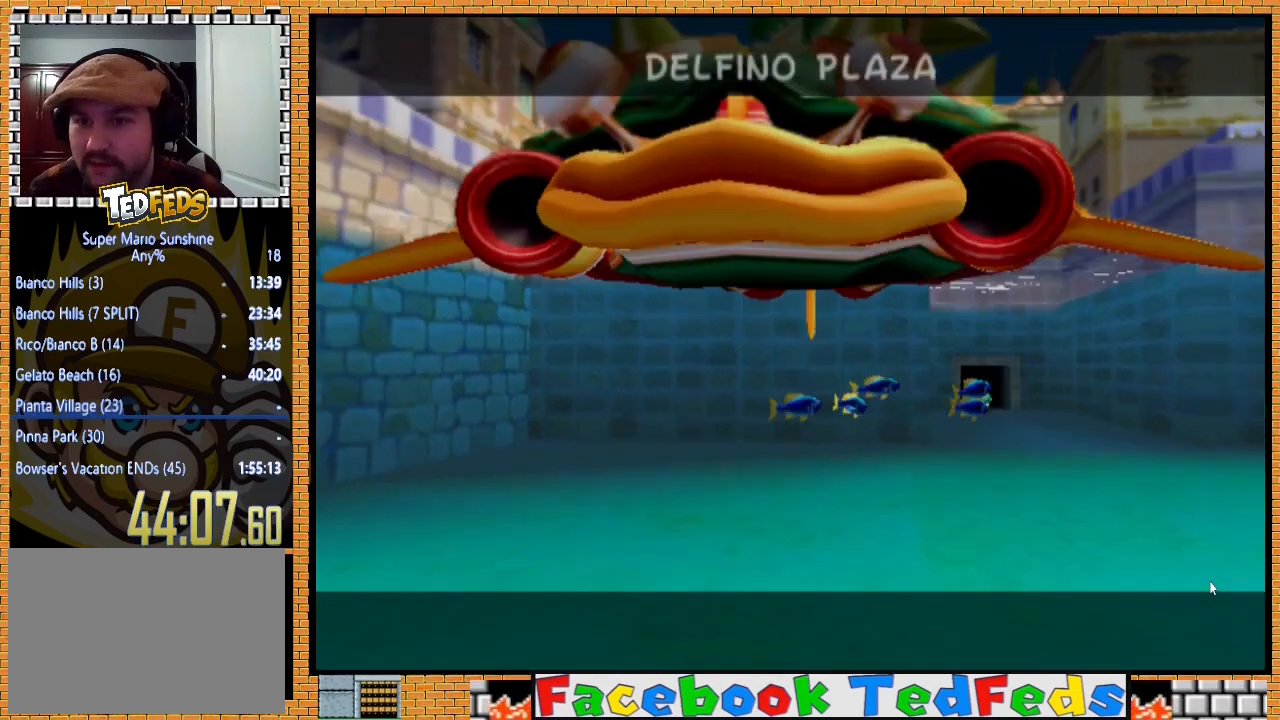
{"buttons": [], "left_stick": "center", "right_stick": "center", "events": [[33, "A", "down"], [133, "A", "up"], [200, "A", "down"], [300, "A", "up"], [367, "A", "down"], [433, "A", "up"]]}
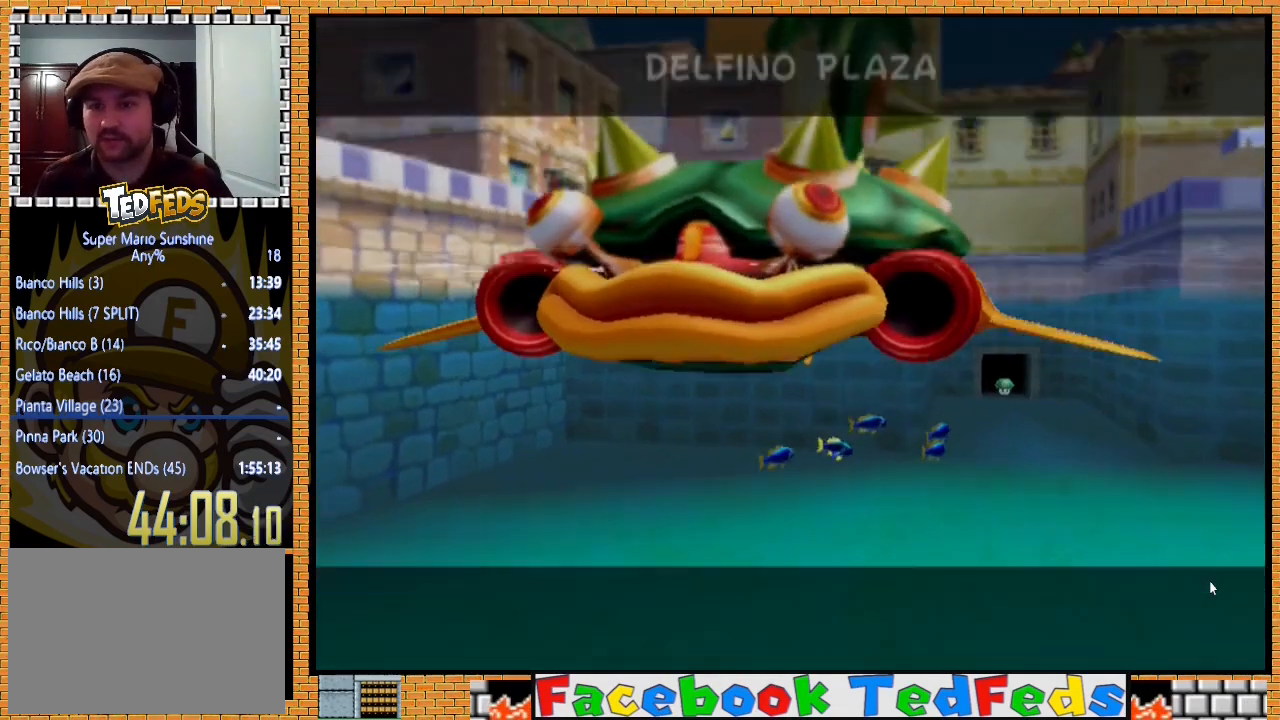
{"buttons": [], "left_stick": "center", "right_stick": "center", "events": [[33, "A", "down"], [100, "A", "up"], [167, "A", "down"], [300, "A", "up"], [333, "A", "down"], [433, "A", "up"]]}
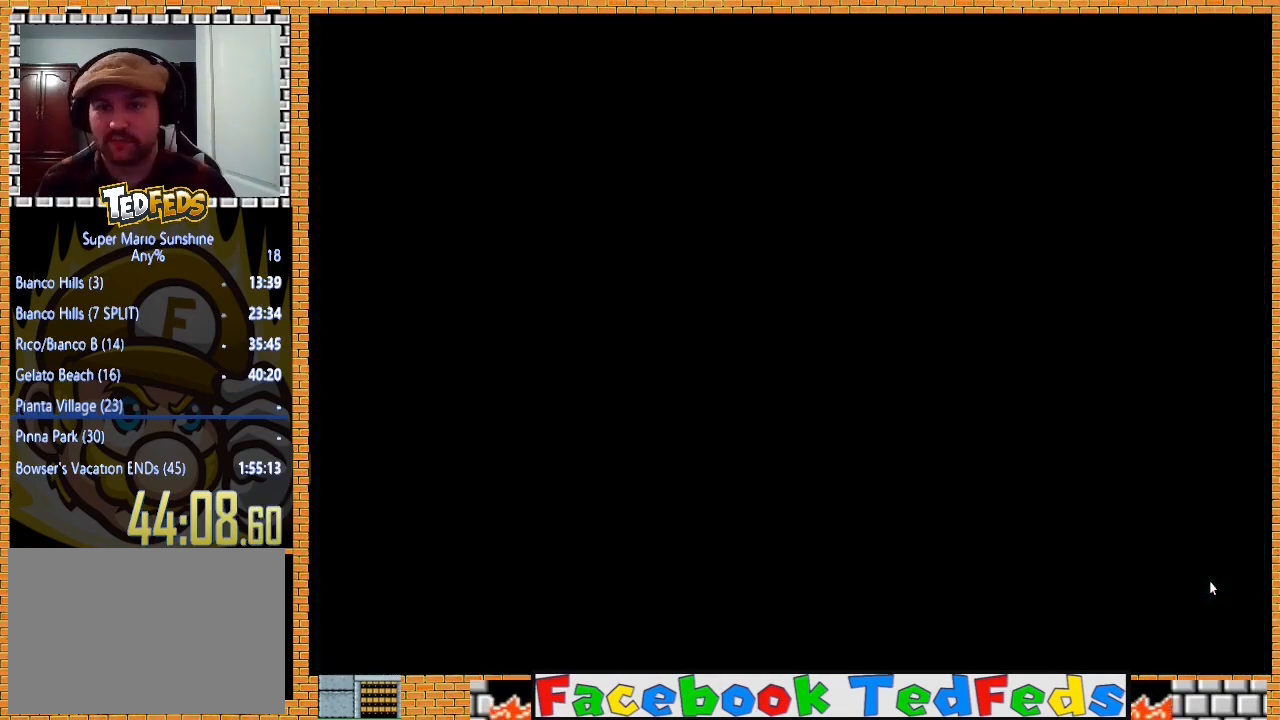
{"buttons": [], "left_stick": "center", "right_stick": "center", "events": [[400, "A", "down"], [500, "A", "up"]]}
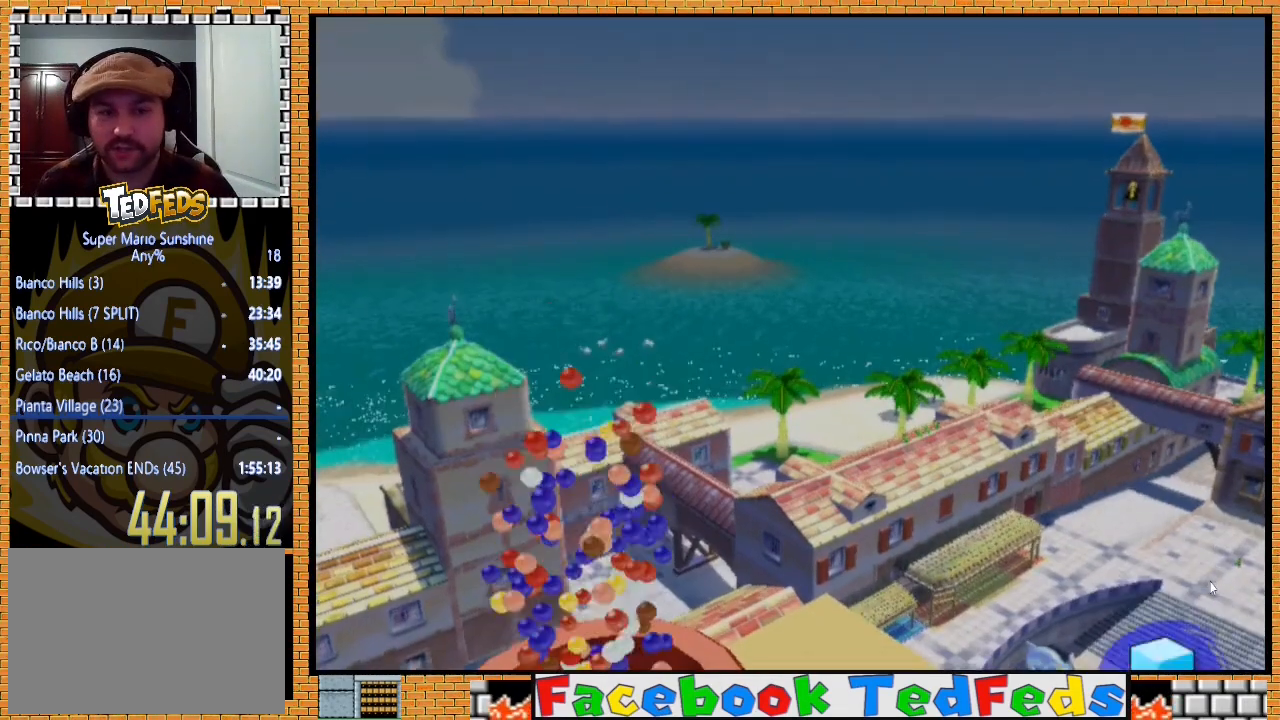
{"buttons": [], "left_stick": "center", "right_stick": "center", "events": [[100, "A", "down"], [200, "A", "up"]]}
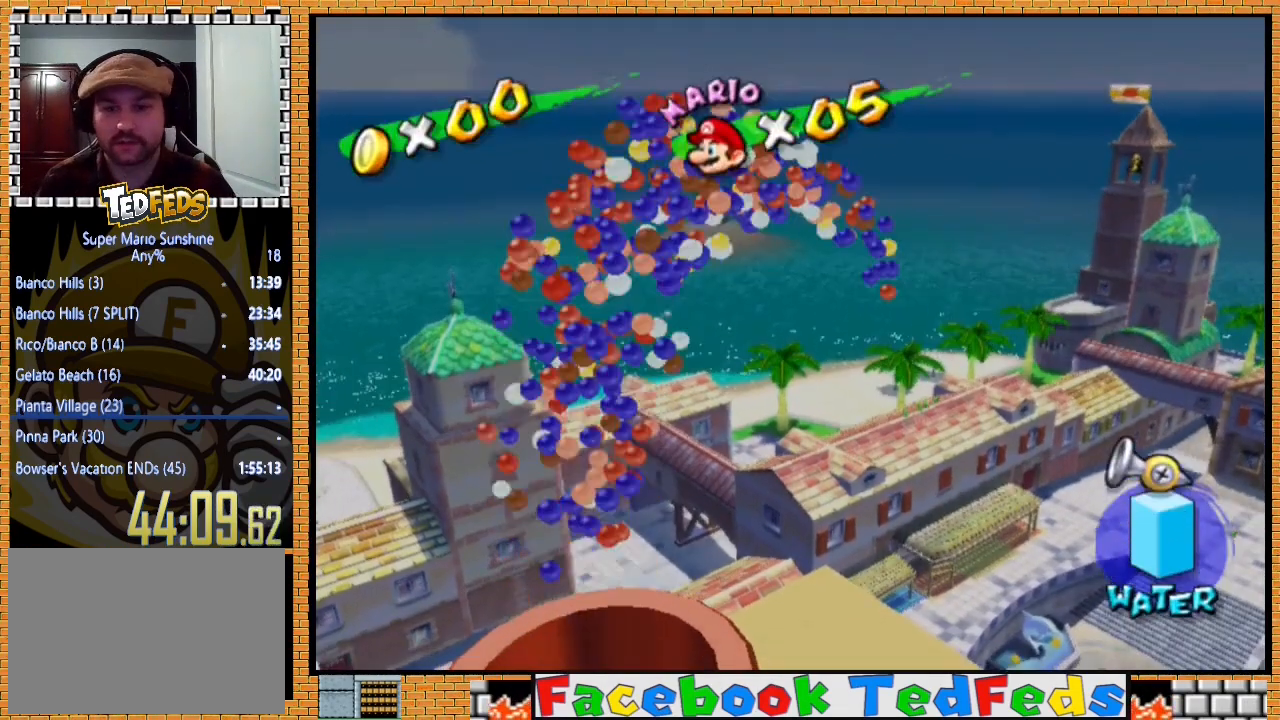
{"buttons": [], "left_stick": "center", "right_stick": "center", "events": [[167, "A", "down"], [267, "A", "up"], [400, "A", "down"], [500, "A", "up"]]}
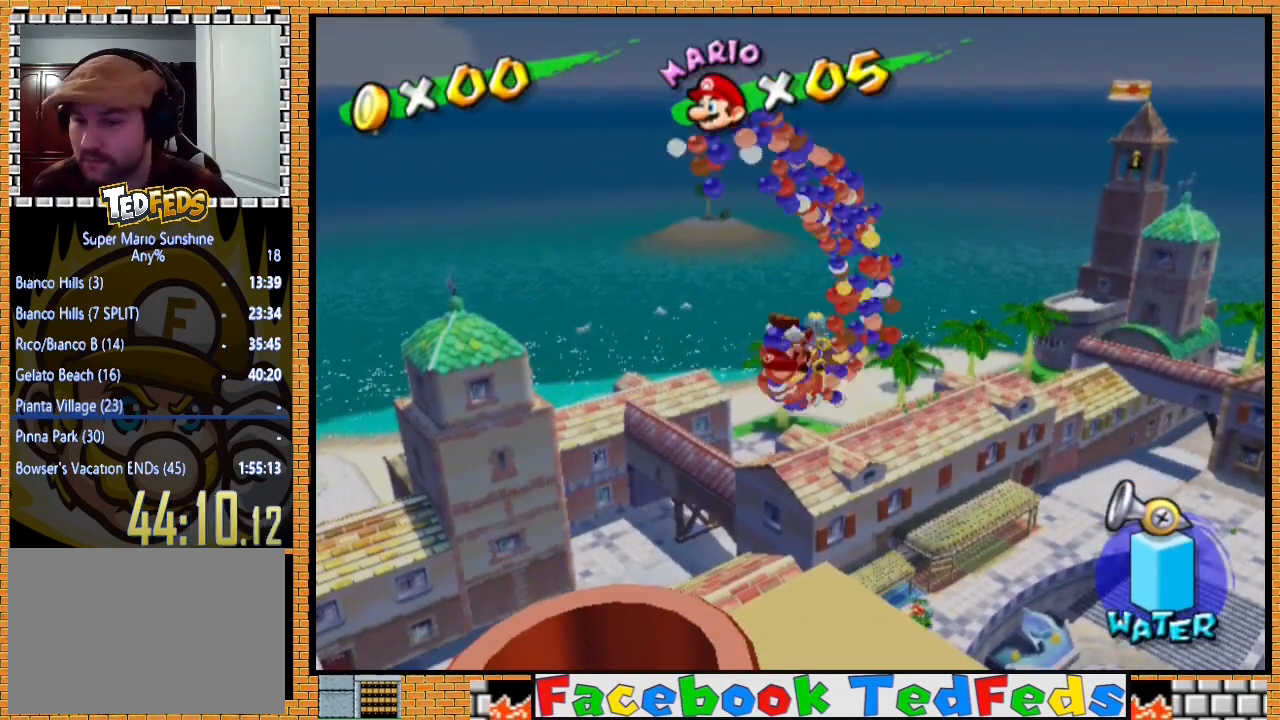
{"buttons": [], "left_stick": "center", "right_stick": "center", "events": [[200, "A", "down"], [333, "A", "up"]]}
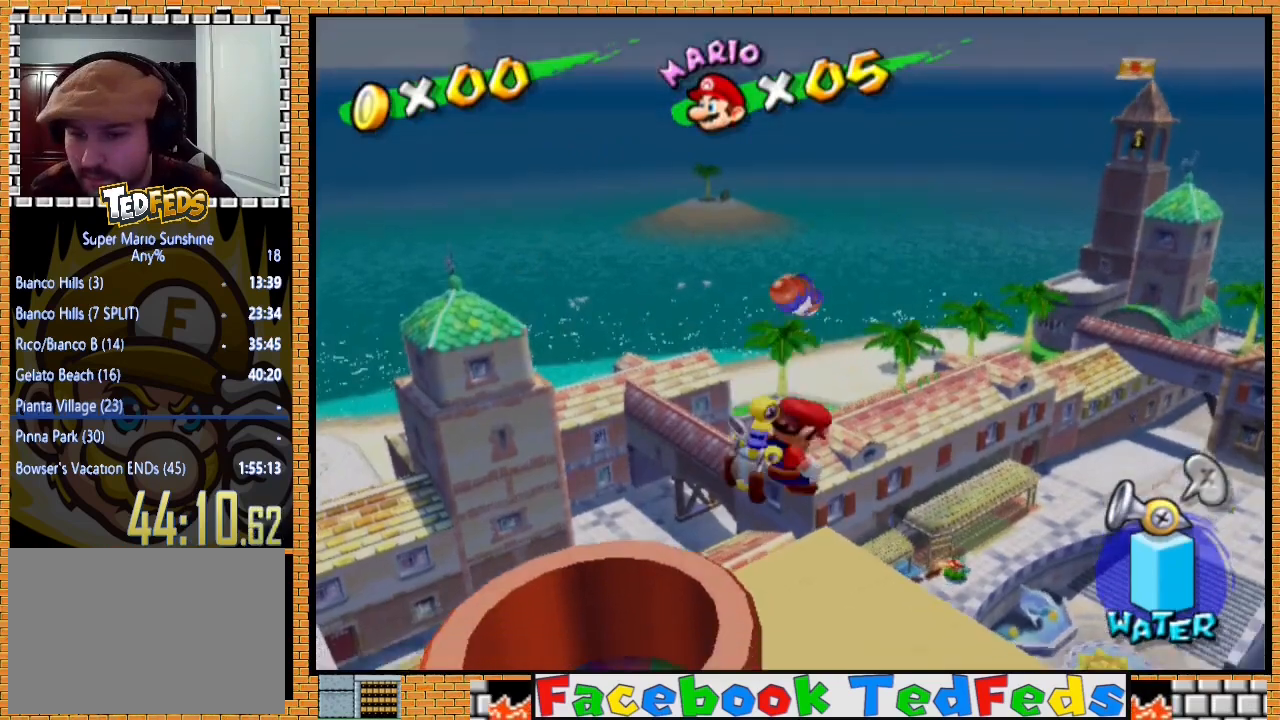
{"buttons": [], "left_stick": "center", "right_stick": "center", "events": [[67, "A", "down"], [167, "A", "up"], [367, "A", "down"], [467, "A", "up"]]}
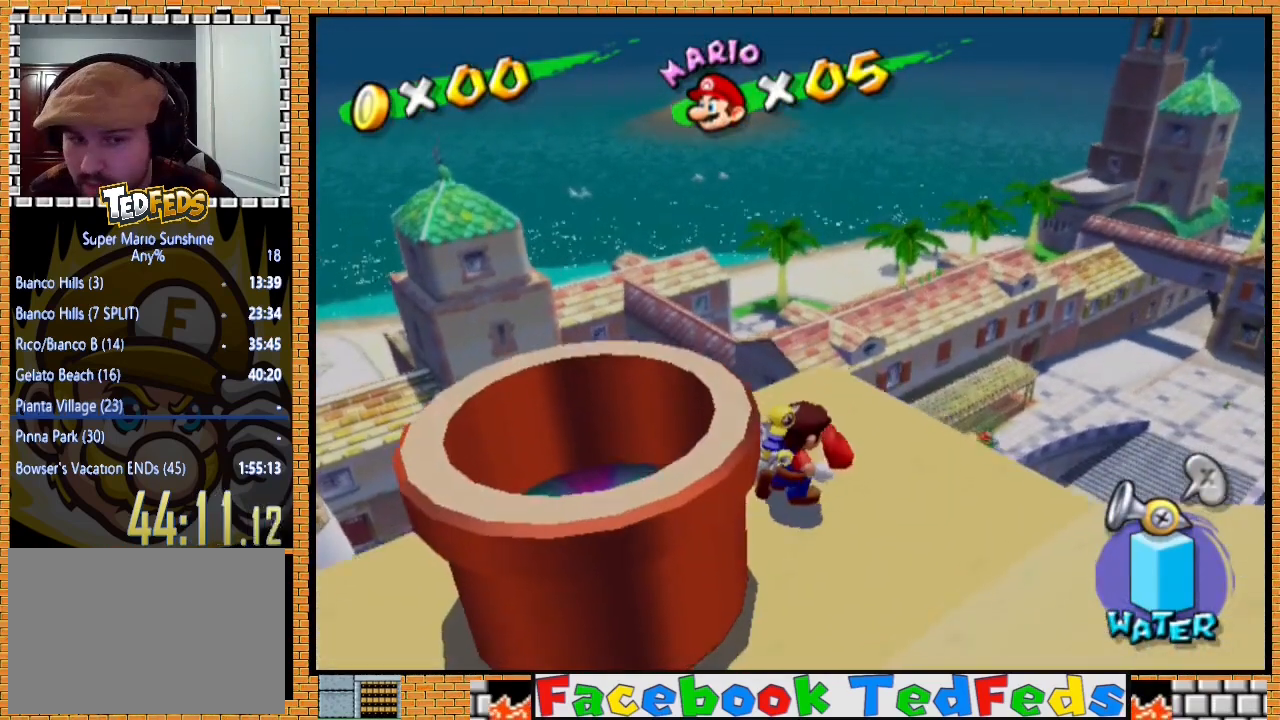
{"buttons": [], "left_stick": "center", "right_stick": "center", "events": [[67, "A", "down"], [167, "A", "up"]]}